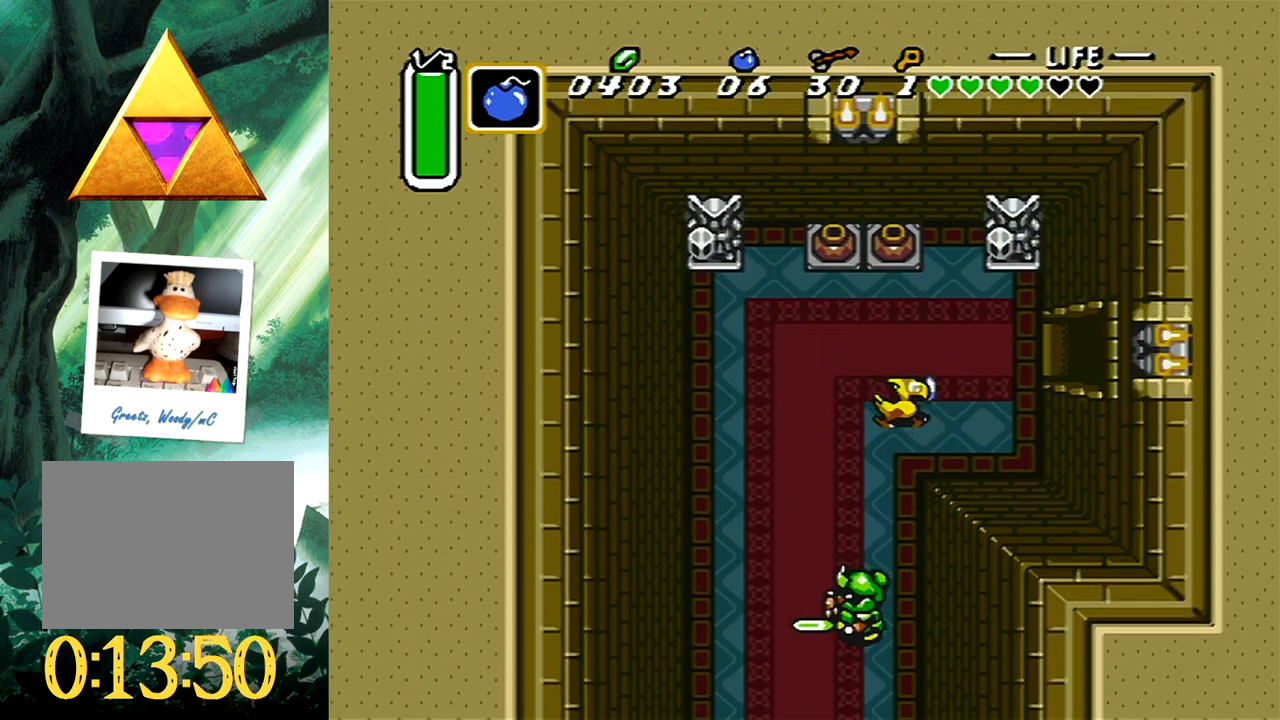
Gameplay with a controller (Xbox layout); each line is a JSON object with the inputs held at the frame after it. "events" lists button and stick changes between this image and that frame as [ms after this image, input, new state], when the widget could be followed in between. Not read: L2 R2 left_stick right_stick.
{"buttons": ["A"], "events": [[17, "DPAD_DOWN", "down"], [17, "DPAD_RIGHT", "down"], [33, "DPAD_RIGHT", "up"], [83, "DPAD_LEFT", "down"], [117, "DPAD_DOWN", "up"], [200, "DPAD_DOWN", "down"], [233, "DPAD_LEFT", "up"], [317, "DPAD_LEFT", "down"], [367, "A", "down"], [367, "DPAD_LEFT", "up"], [483, "DPAD_DOWN", "up"]]}
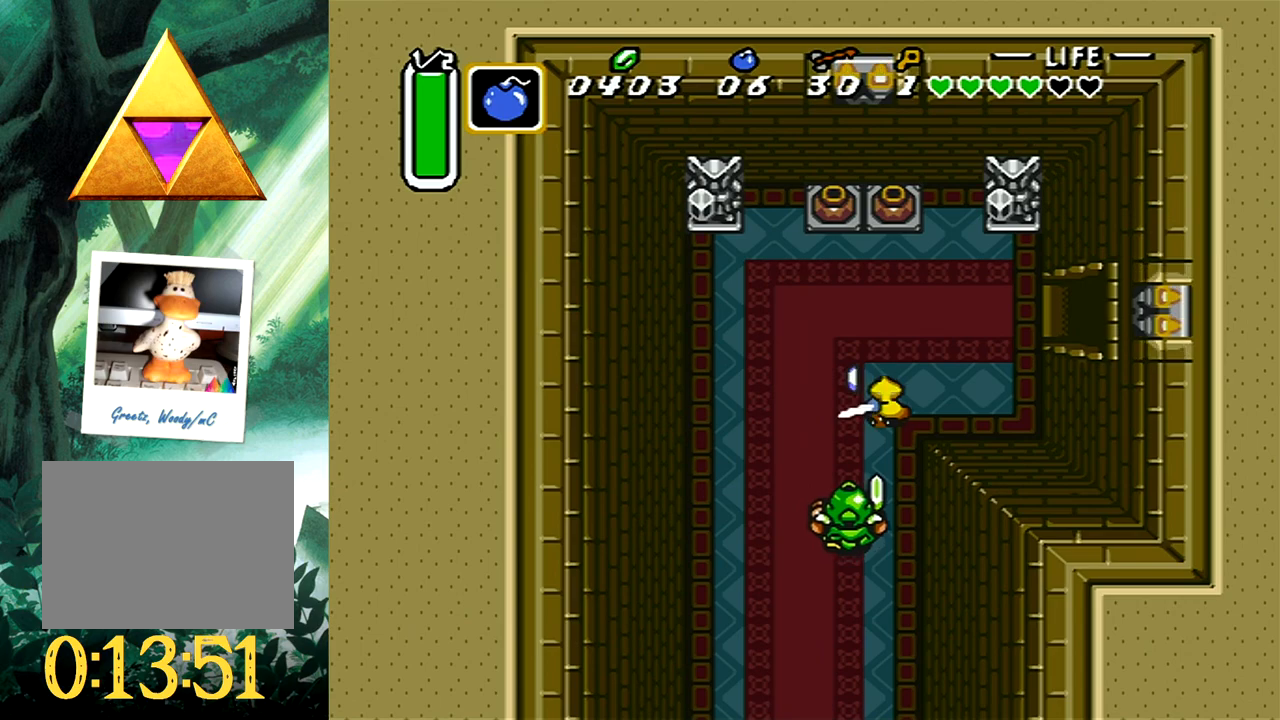
{"buttons": ["A", "DPAD_DOWN", "DPAD_LEFT"], "events": [[117, "DPAD_LEFT", "down"], [117, "DPAD_UP", "down"], [333, "DPAD_UP", "up"], [367, "DPAD_DOWN", "down"]]}
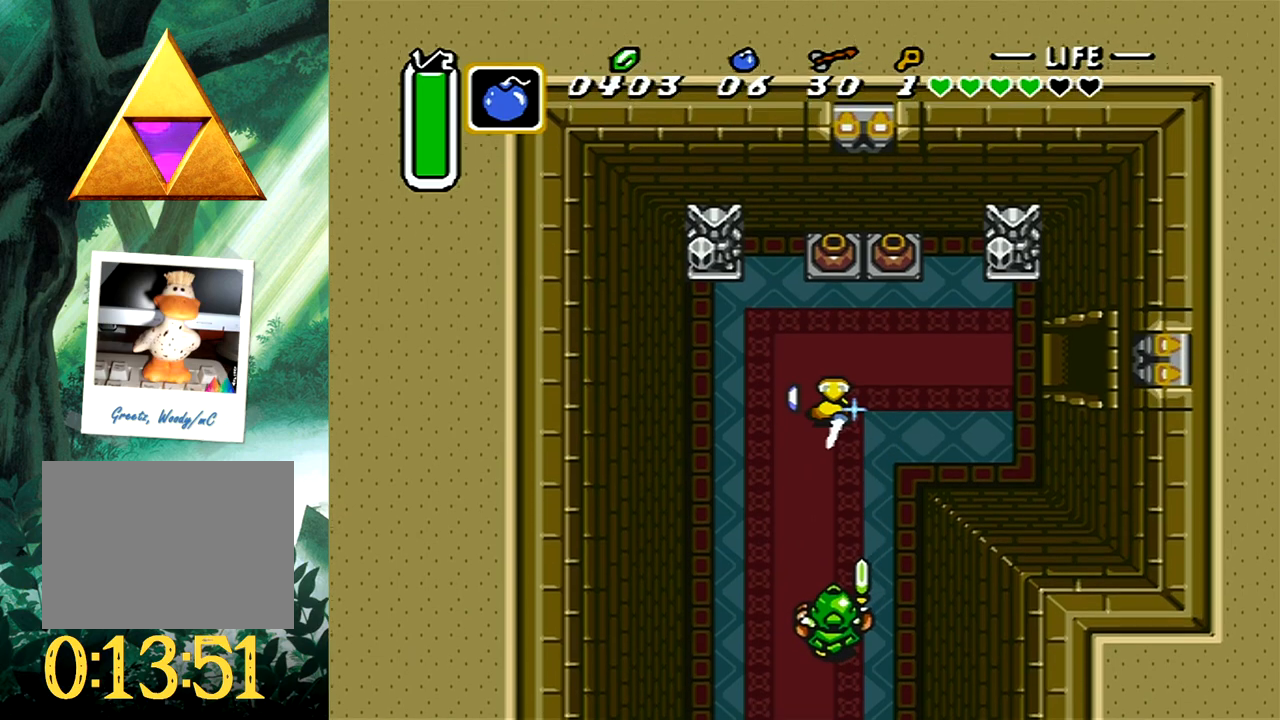
{"buttons": ["A", "DPAD_UP"], "events": [[17, "DPAD_DOWN", "up"], [50, "DPAD_UP", "down"], [250, "DPAD_LEFT", "up"], [283, "DPAD_RIGHT", "down"], [467, "DPAD_RIGHT", "up"]]}
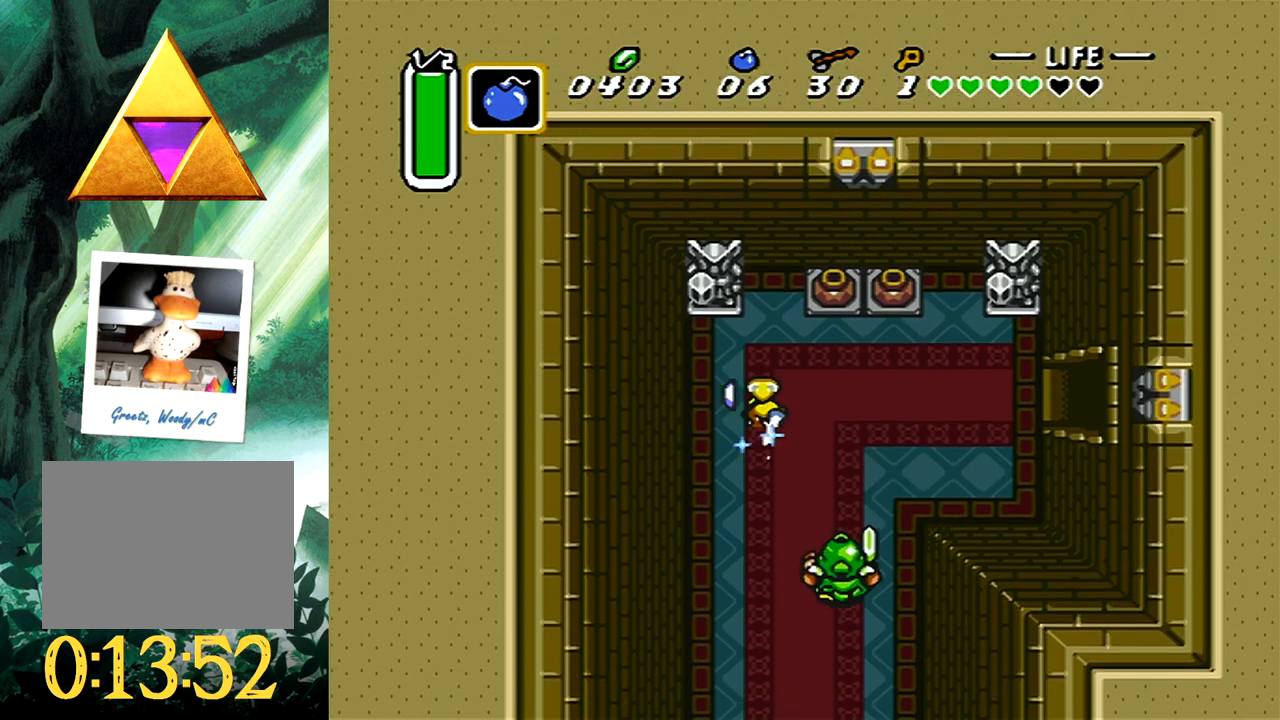
{"buttons": [], "events": [[17, "DPAD_UP", "up"], [50, "A", "up"]]}
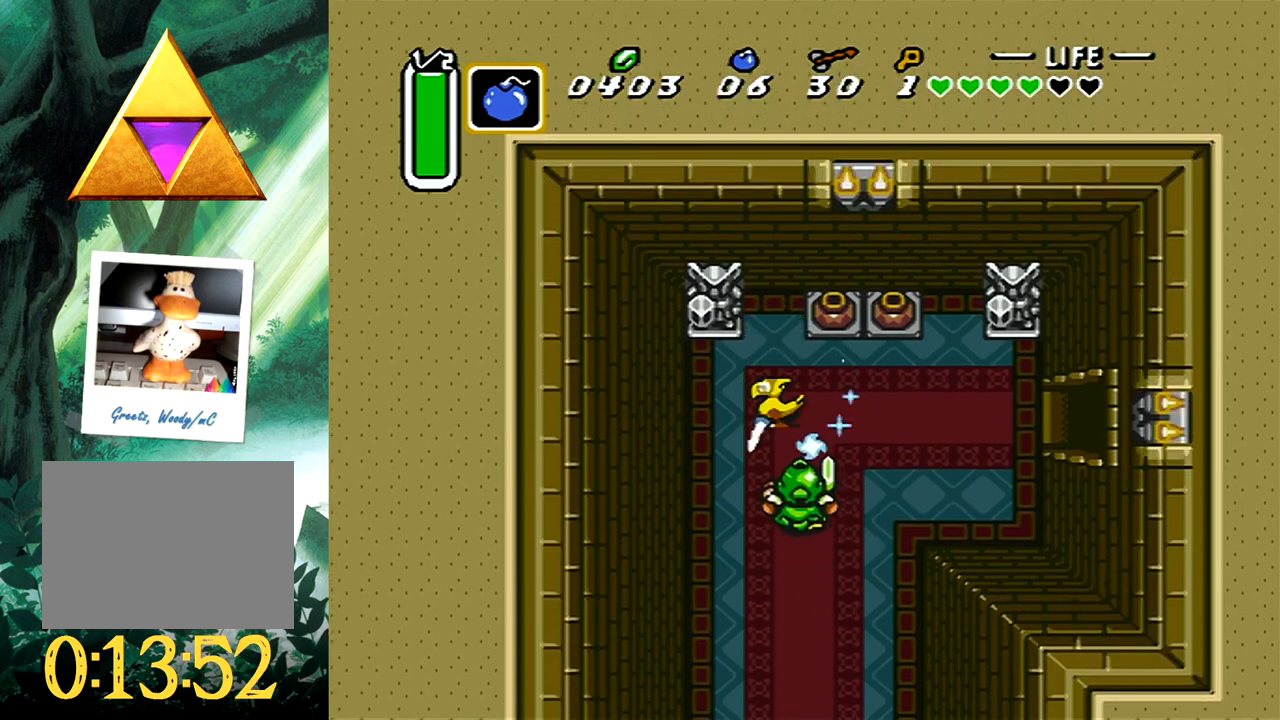
{"buttons": ["B", "DPAD_UP"], "events": [[133, "DPAD_RIGHT", "down"], [233, "DPAD_UP", "down"], [383, "DPAD_RIGHT", "up"], [483, "B", "down"]]}
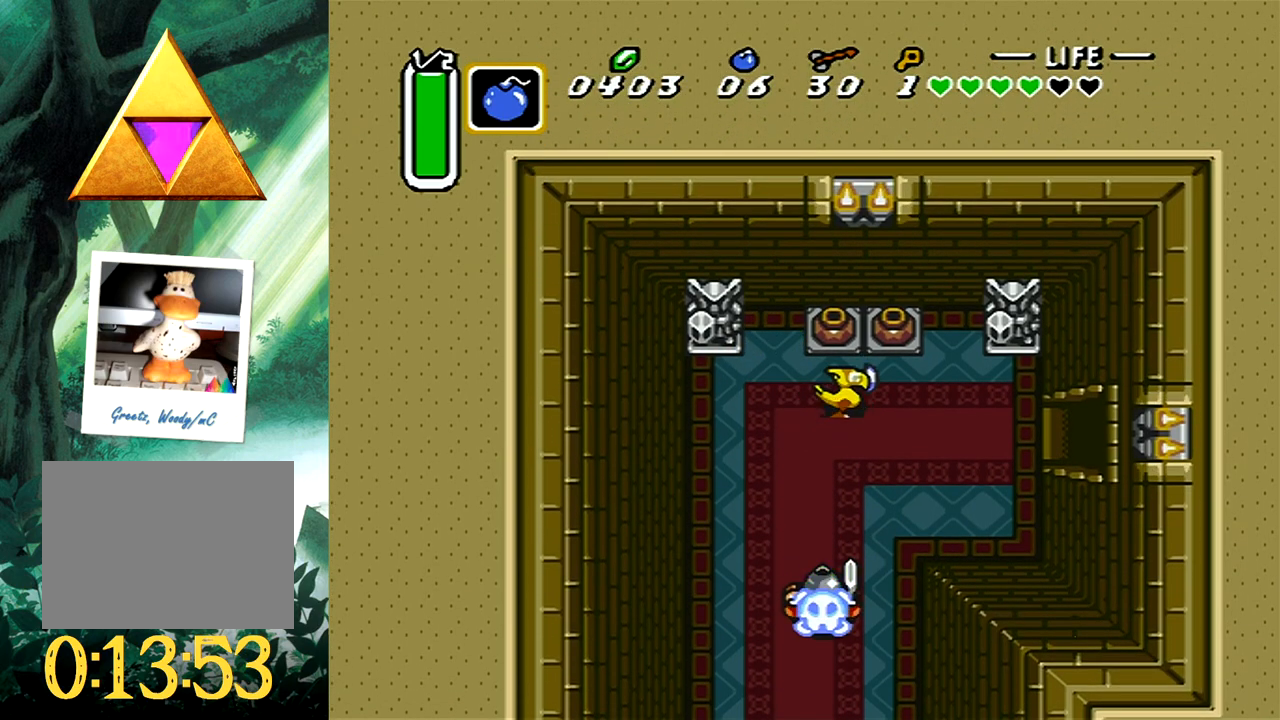
{"buttons": ["B", "DPAD_UP"], "events": [[150, "B", "up"], [150, "DPAD_RIGHT", "down"], [200, "DPAD_UP", "up"], [267, "B", "down"], [267, "DPAD_UP", "down"], [383, "B", "up"], [483, "B", "down"], [500, "DPAD_RIGHT", "up"]]}
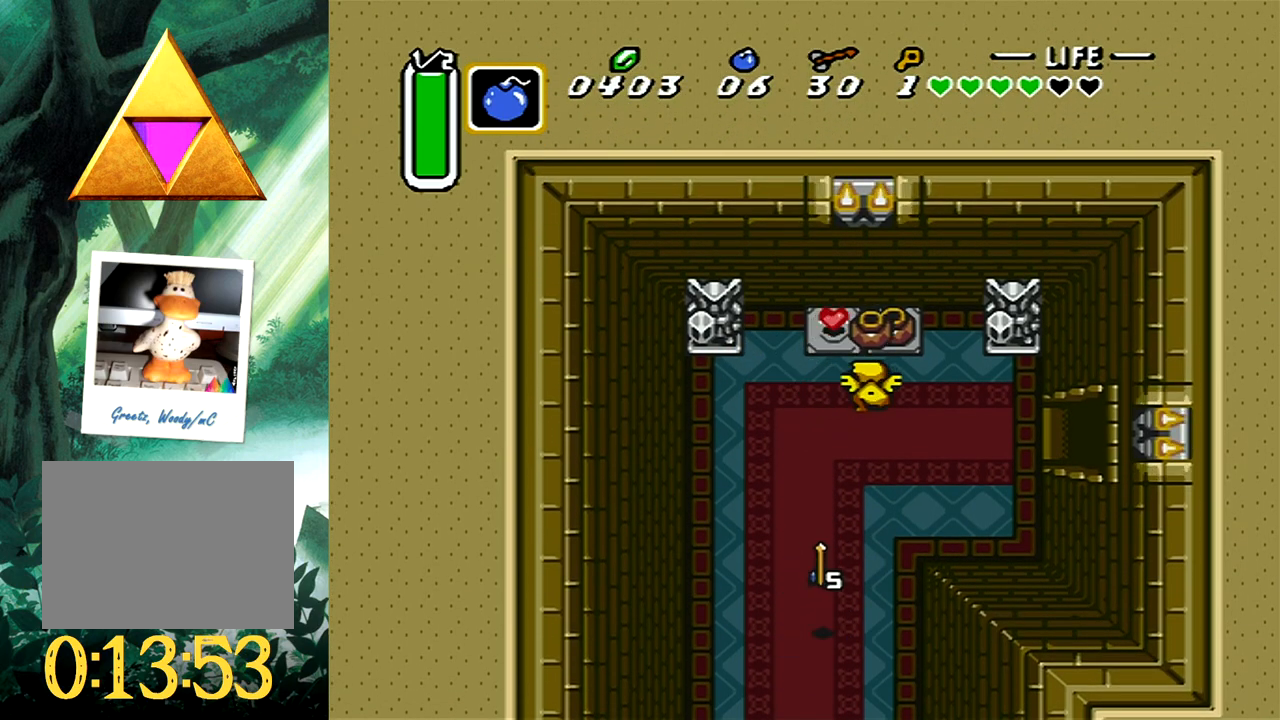
{"buttons": ["B", "DPAD_UP", "DPAD_LEFT"], "events": [[67, "B", "up"], [117, "B", "down"], [233, "B", "up"], [283, "B", "down"], [383, "B", "up"], [383, "DPAD_LEFT", "down"], [450, "B", "down"]]}
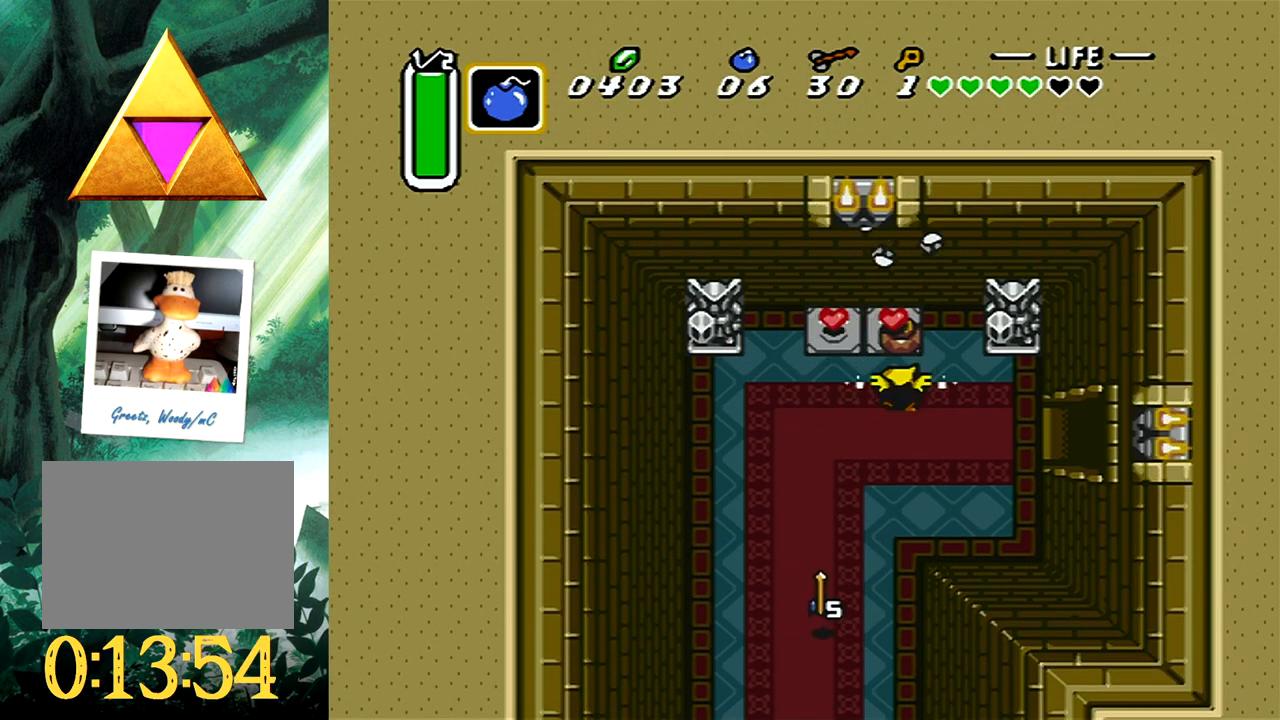
{"buttons": ["DPAD_DOWN", "DPAD_RIGHT"], "events": [[83, "B", "up"], [150, "B", "down"], [250, "DPAD_LEFT", "up"], [267, "B", "up"], [267, "DPAD_RIGHT", "down"], [350, "DPAD_UP", "up"], [417, "DPAD_DOWN", "down"]]}
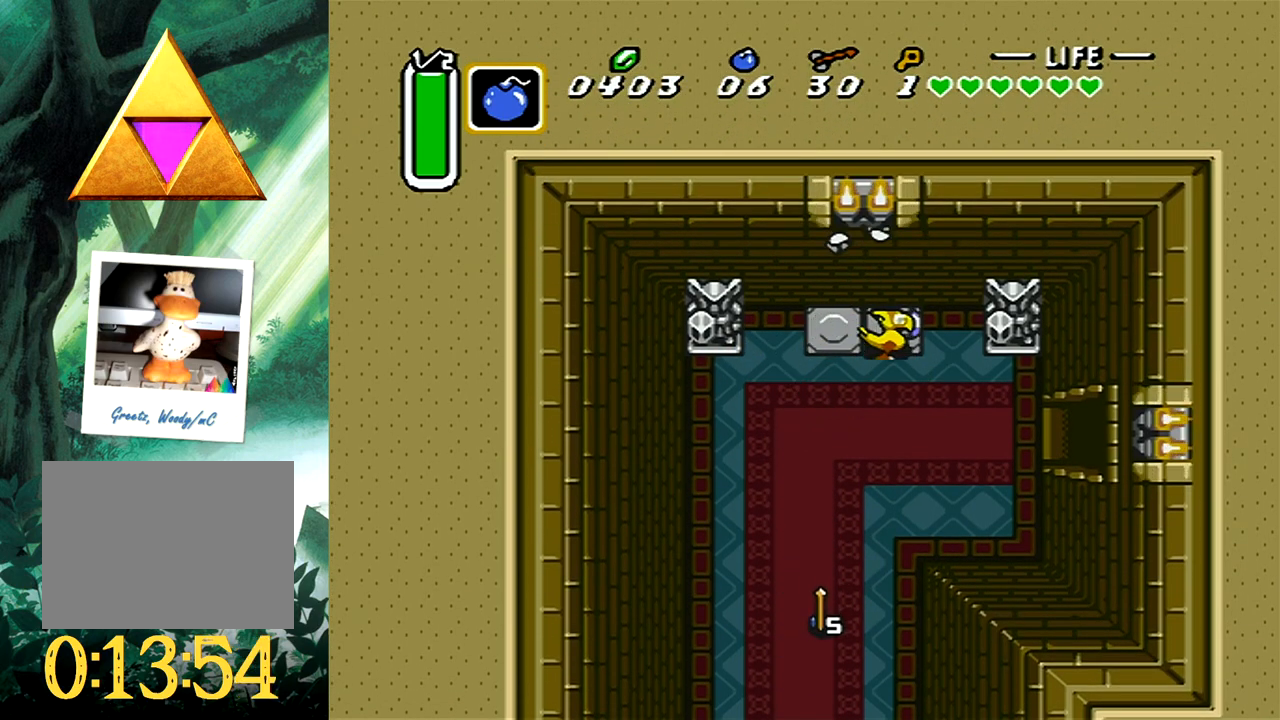
{"buttons": ["DPAD_RIGHT"], "events": [[17, "DPAD_RIGHT", "up"], [133, "DPAD_RIGHT", "down"], [217, "DPAD_DOWN", "up"], [317, "DPAD_DOWN", "down"], [367, "DPAD_DOWN", "up"]]}
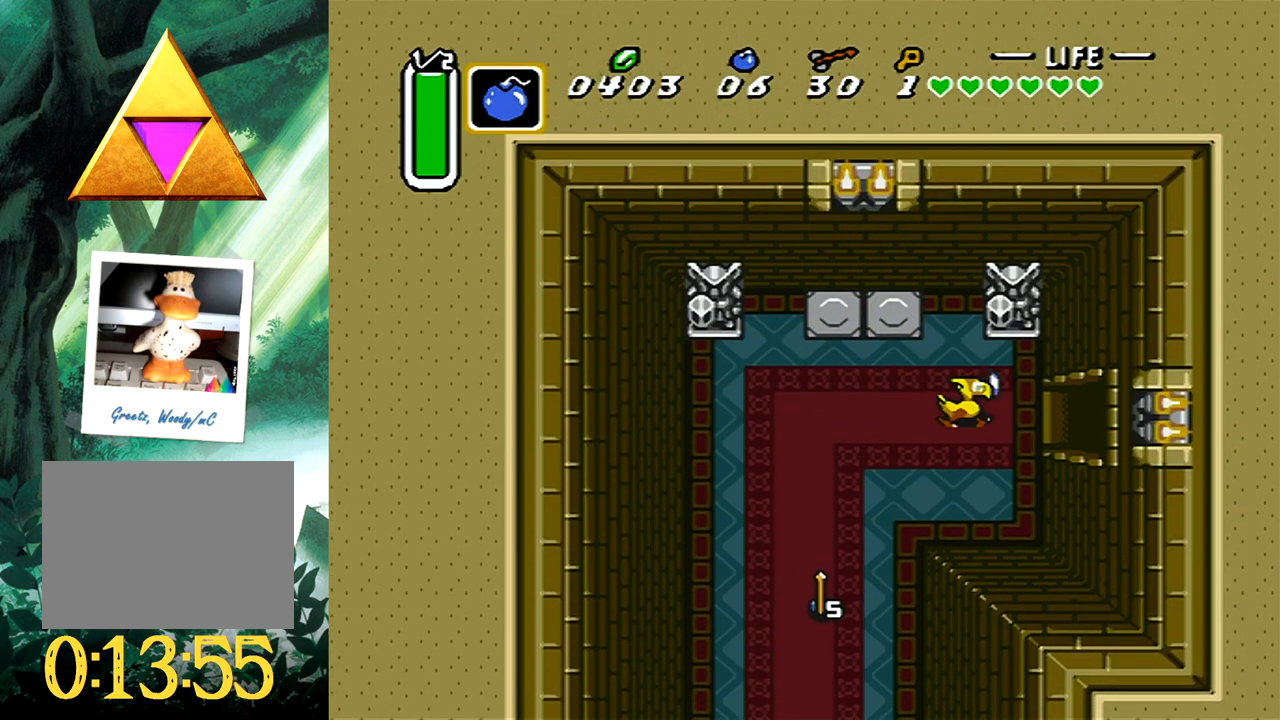
{"buttons": ["DPAD_UP", "DPAD_RIGHT"], "events": [[67, "DPAD_DOWN", "down"], [150, "DPAD_DOWN", "up"], [200, "DPAD_UP", "down"], [283, "DPAD_UP", "up"], [333, "DPAD_UP", "down"]]}
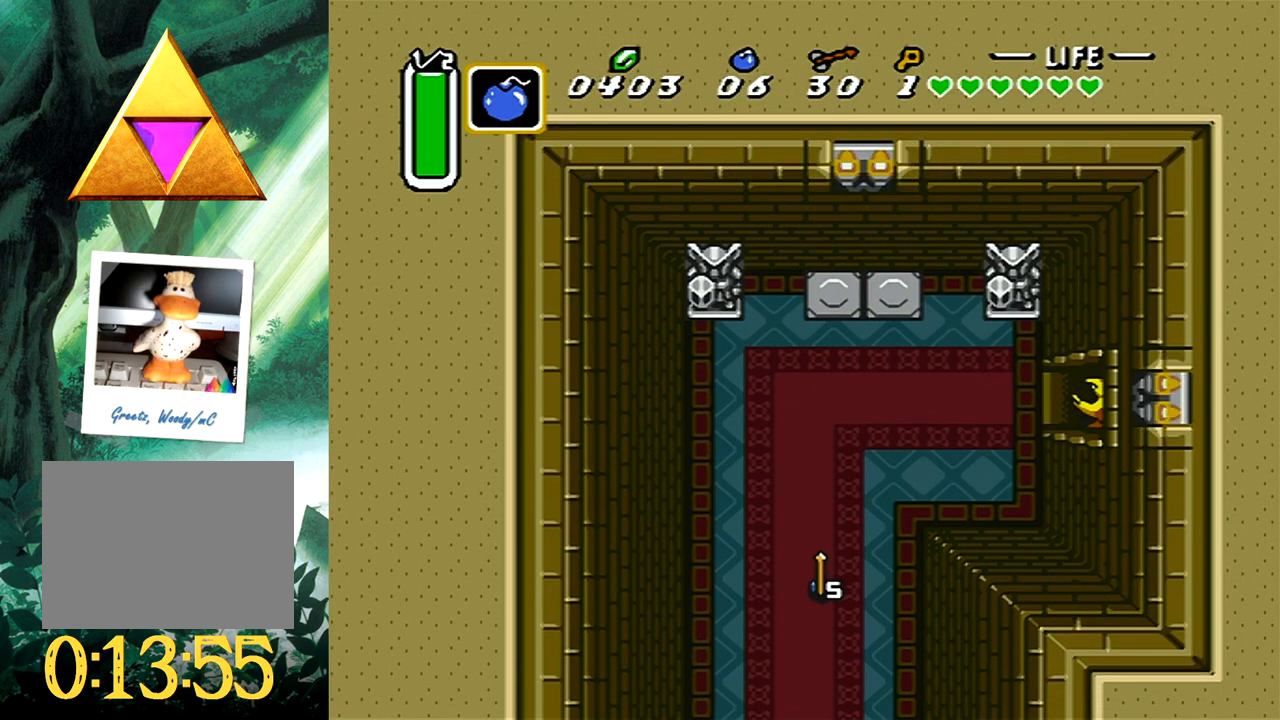
{"buttons": [], "events": [[17, "DPAD_UP", "up"], [67, "DPAD_UP", "down"], [183, "DPAD_UP", "up"], [200, "DPAD_UP", "down"], [283, "DPAD_UP", "up"], [300, "DPAD_RIGHT", "up"]]}
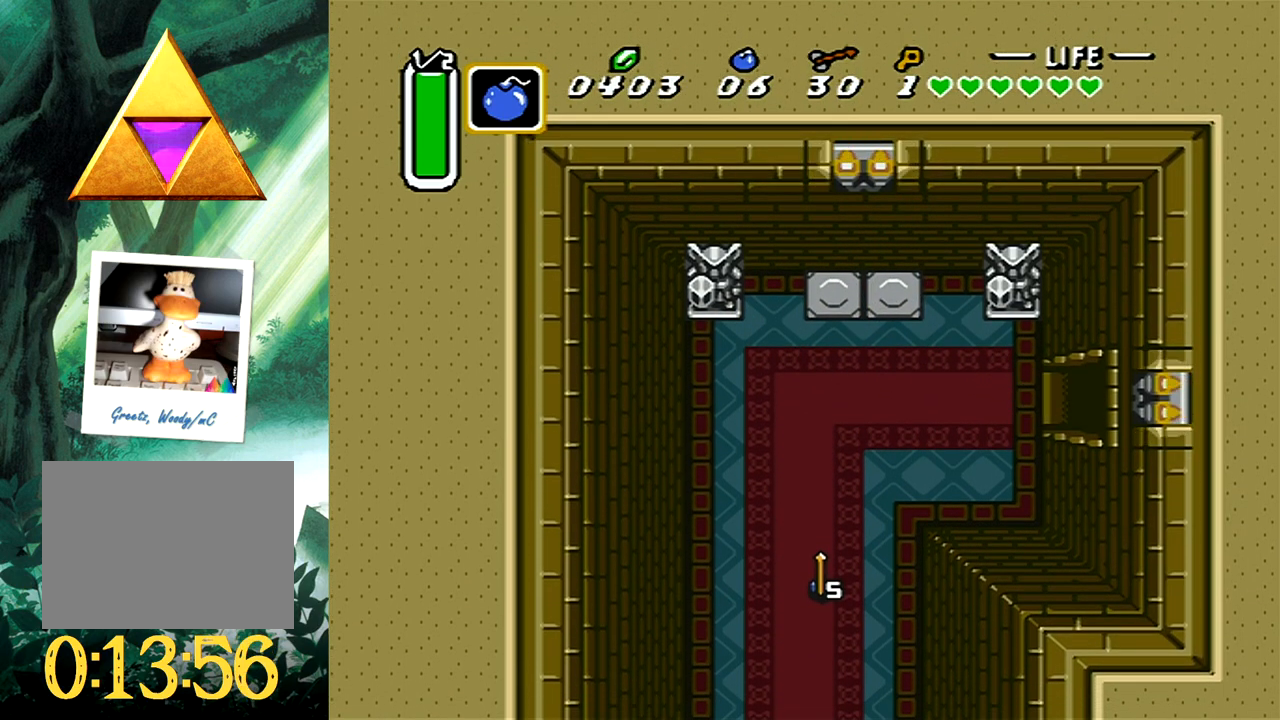
{"buttons": [], "events": []}
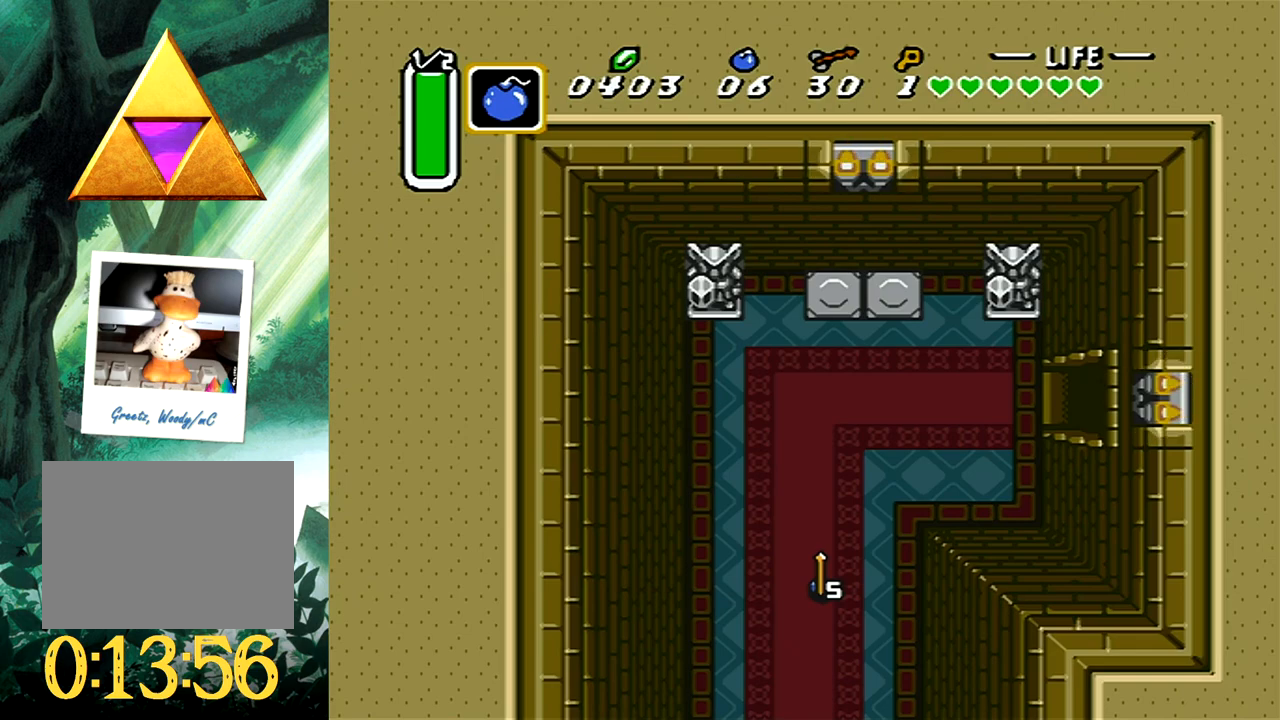
{"buttons": ["DPAD_RIGHT"], "events": [[100, "DPAD_RIGHT", "down"]]}
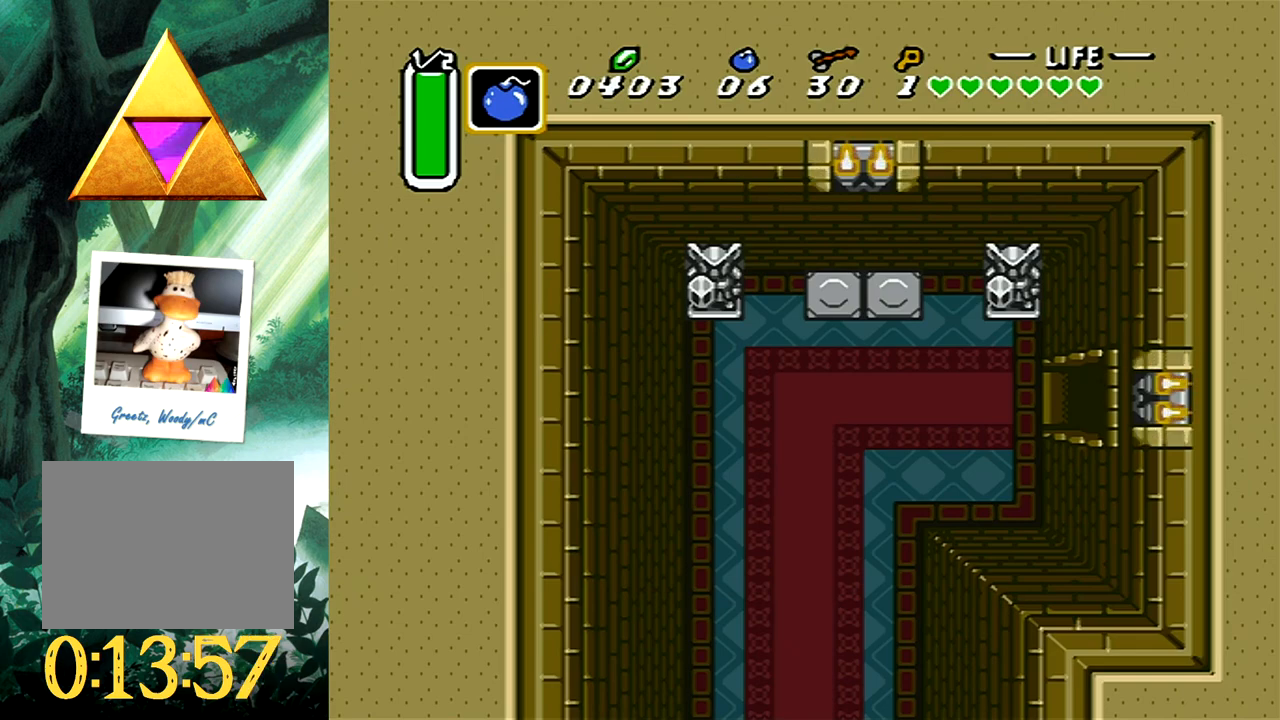
{"buttons": ["DPAD_RIGHT"], "events": []}
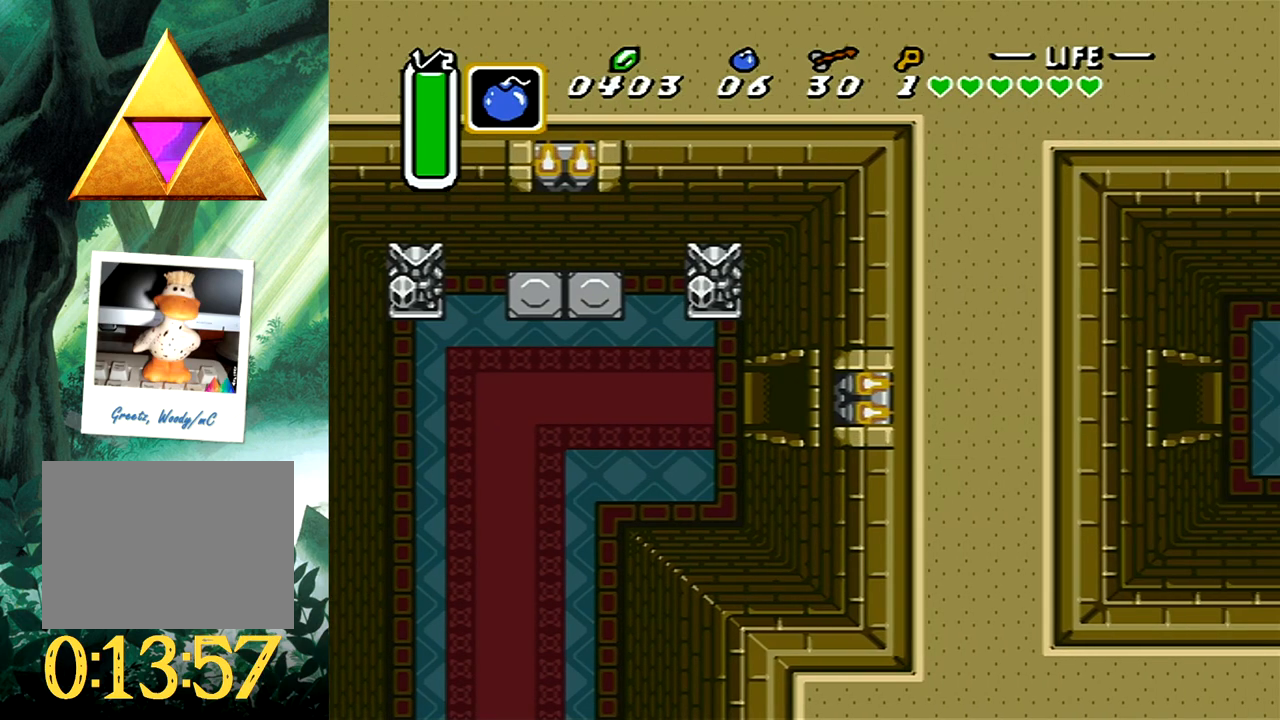
{"buttons": ["DPAD_RIGHT"], "events": []}
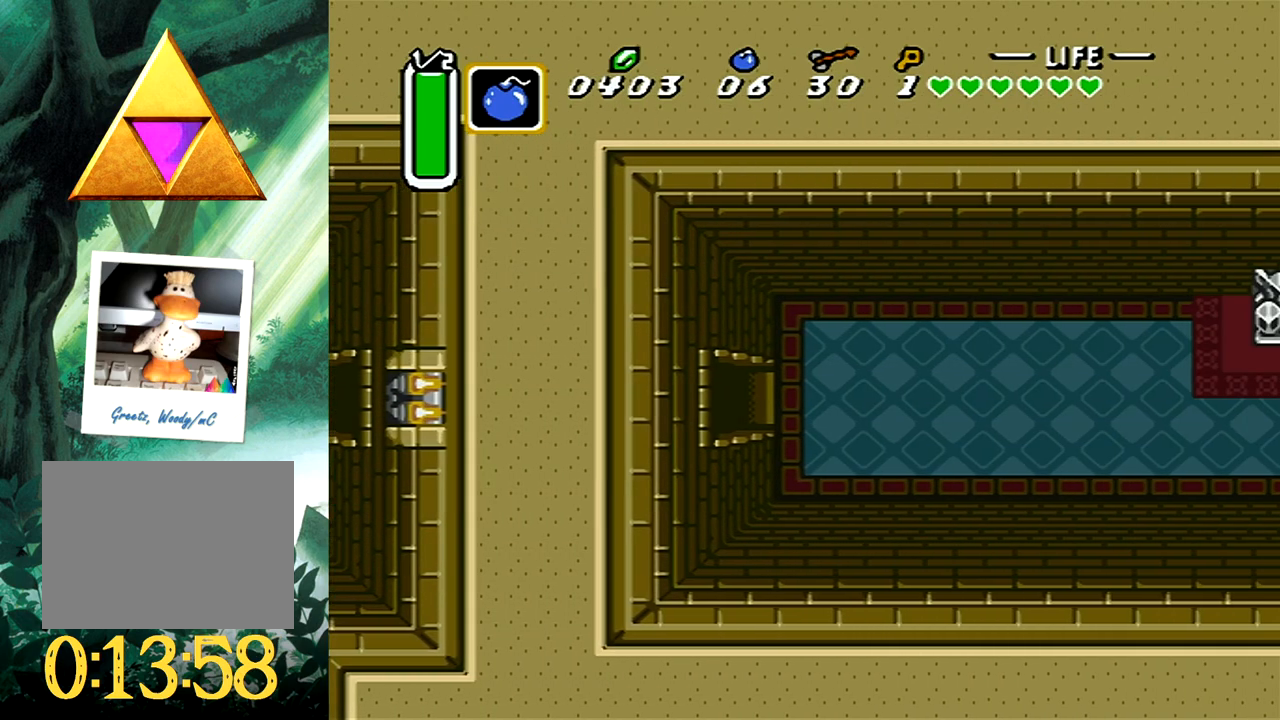
{"buttons": ["B"], "events": [[367, "B", "down"], [417, "DPAD_RIGHT", "up"]]}
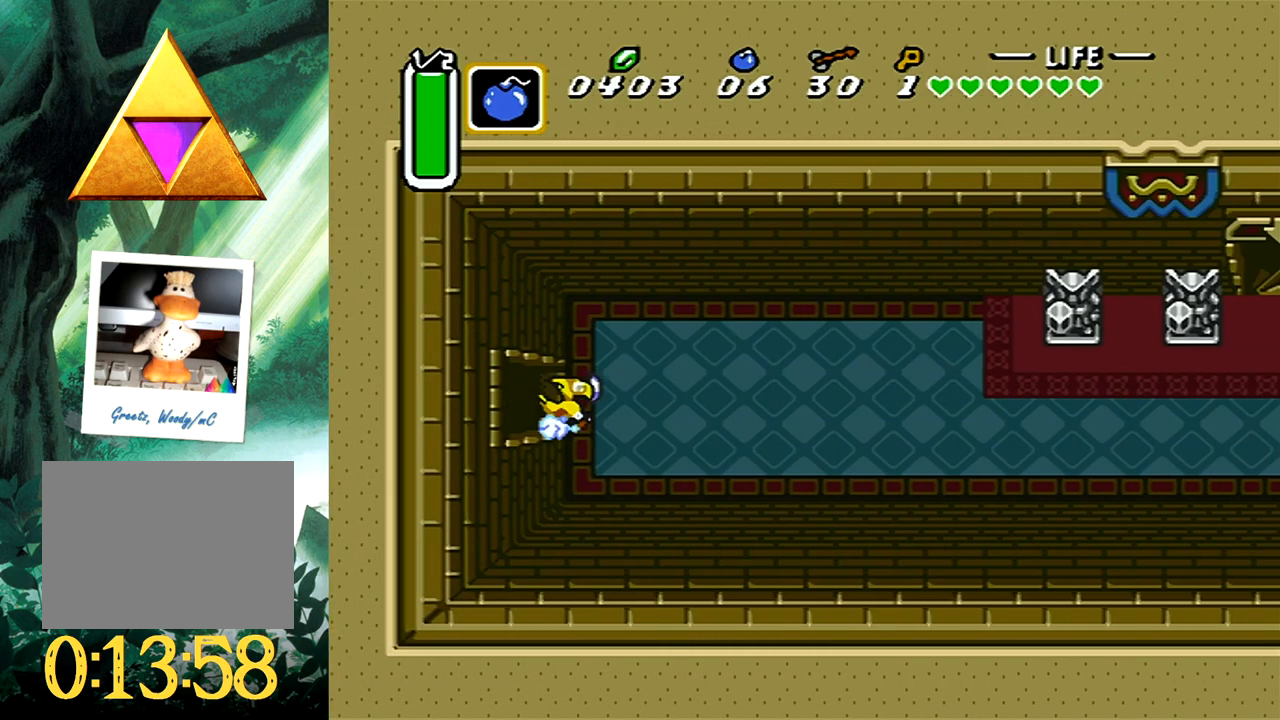
{"buttons": ["B"], "events": []}
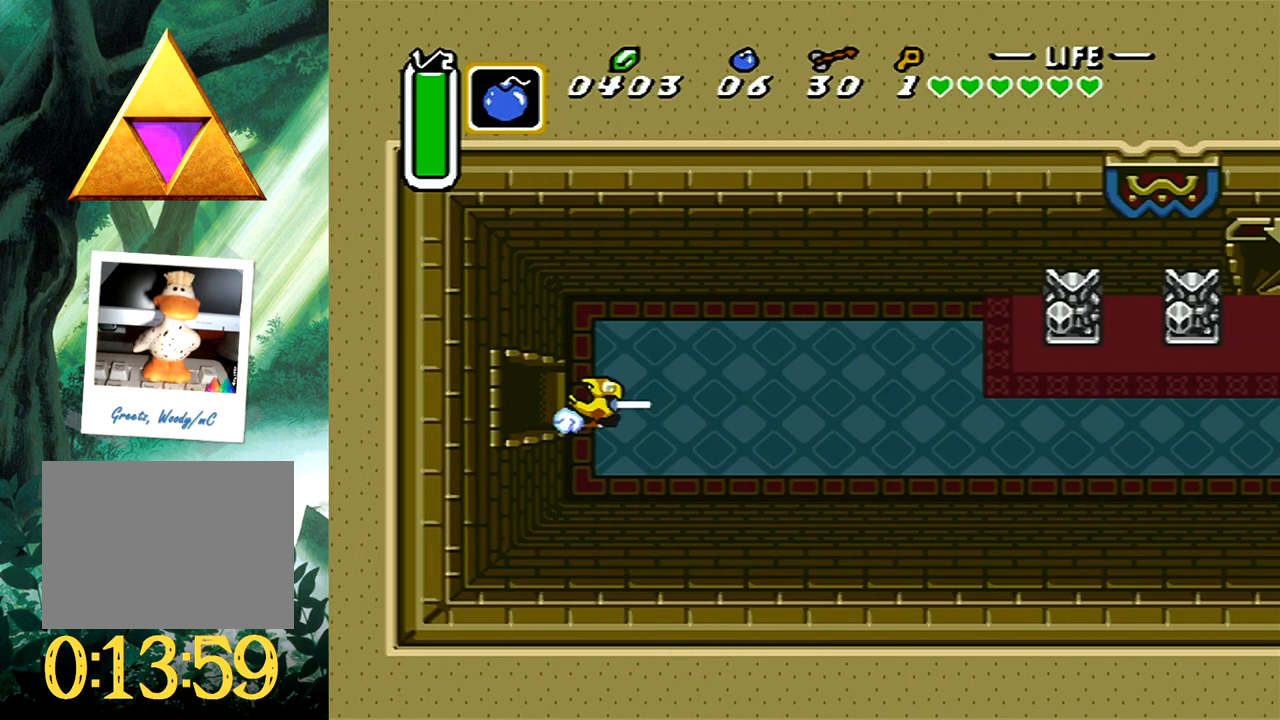
{"buttons": [], "events": [[17, "B", "up"]]}
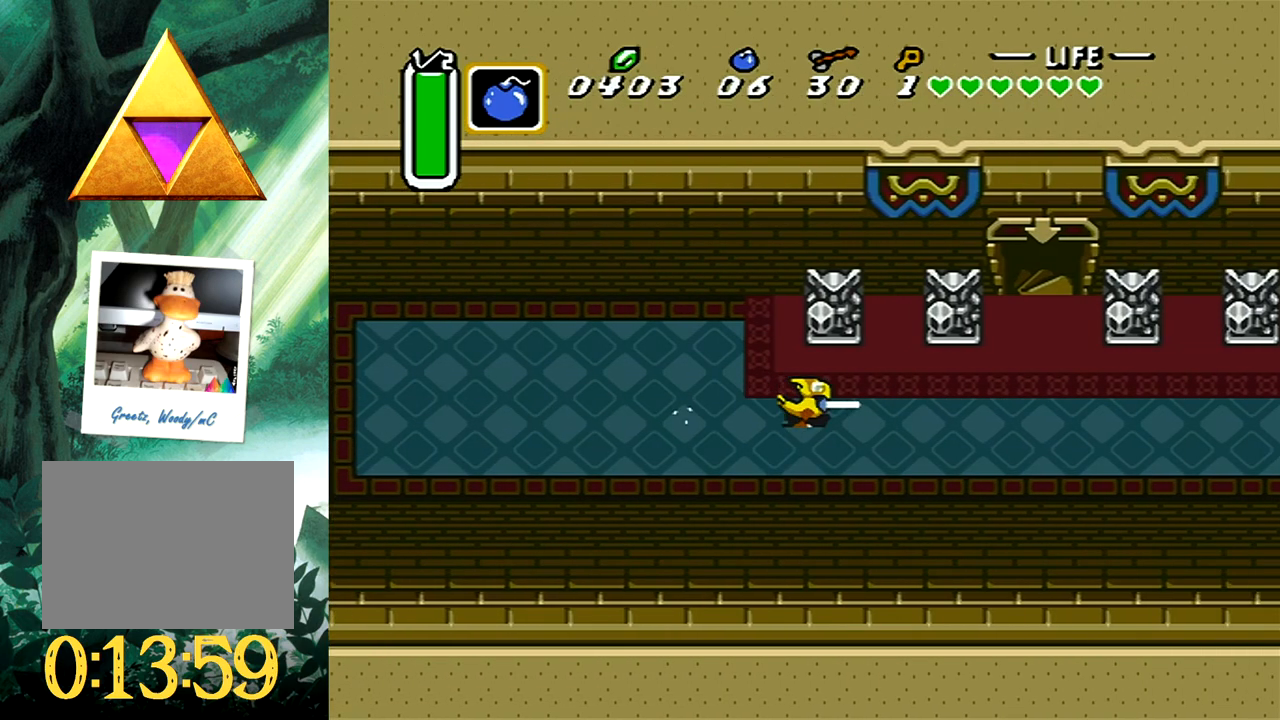
{"buttons": ["DPAD_UP"], "events": [[167, "DPAD_UP", "down"]]}
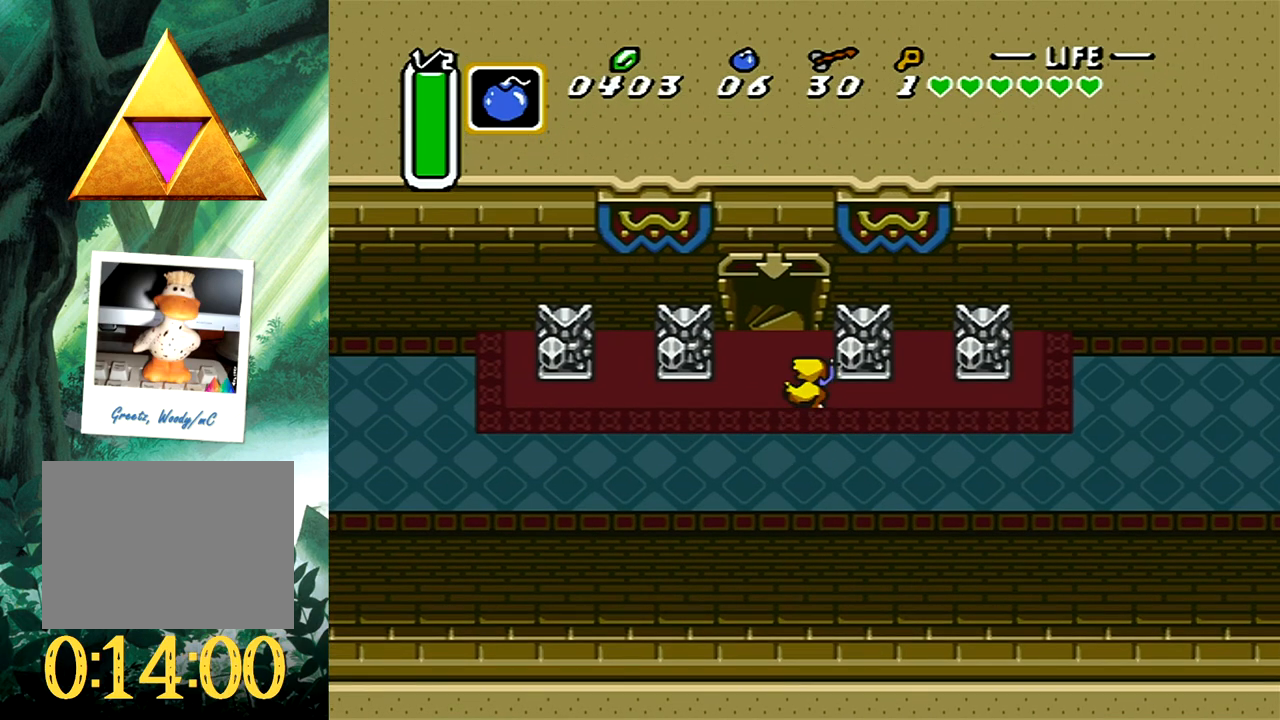
{"buttons": ["DPAD_UP"], "events": [[67, "DPAD_LEFT", "down"], [183, "DPAD_LEFT", "up"]]}
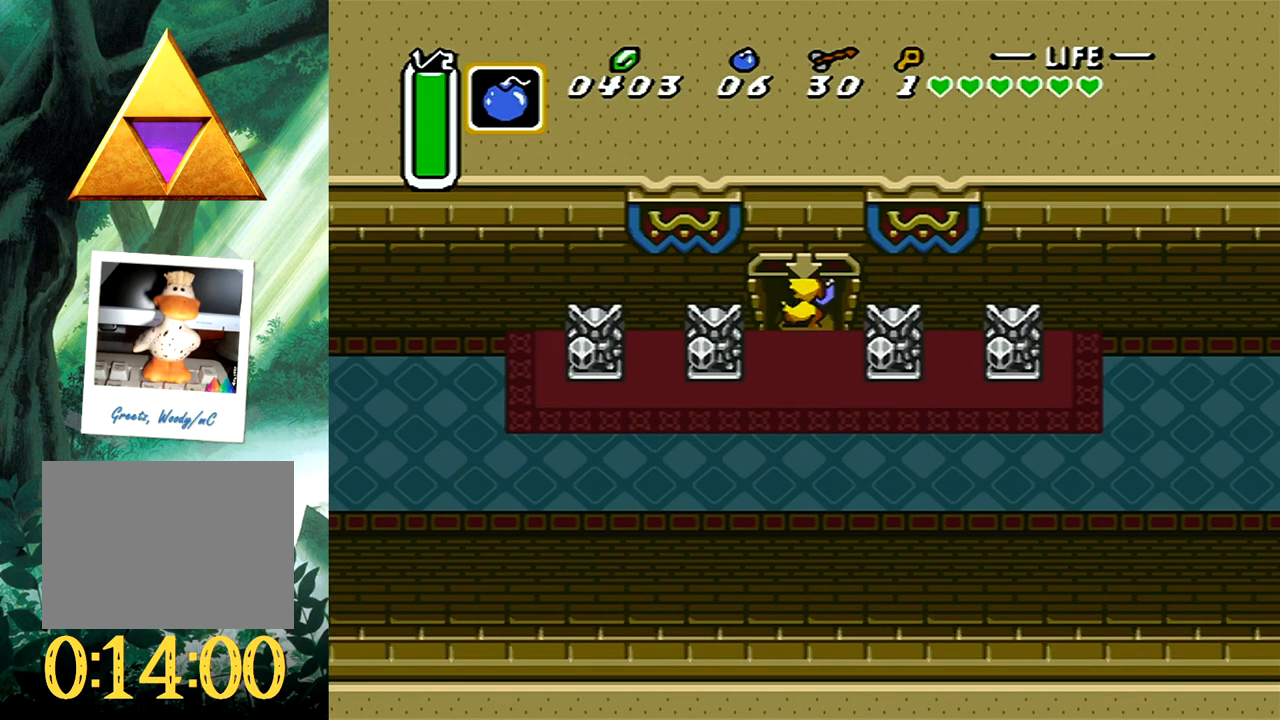
{"buttons": [], "events": [[50, "DPAD_UP", "up"]]}
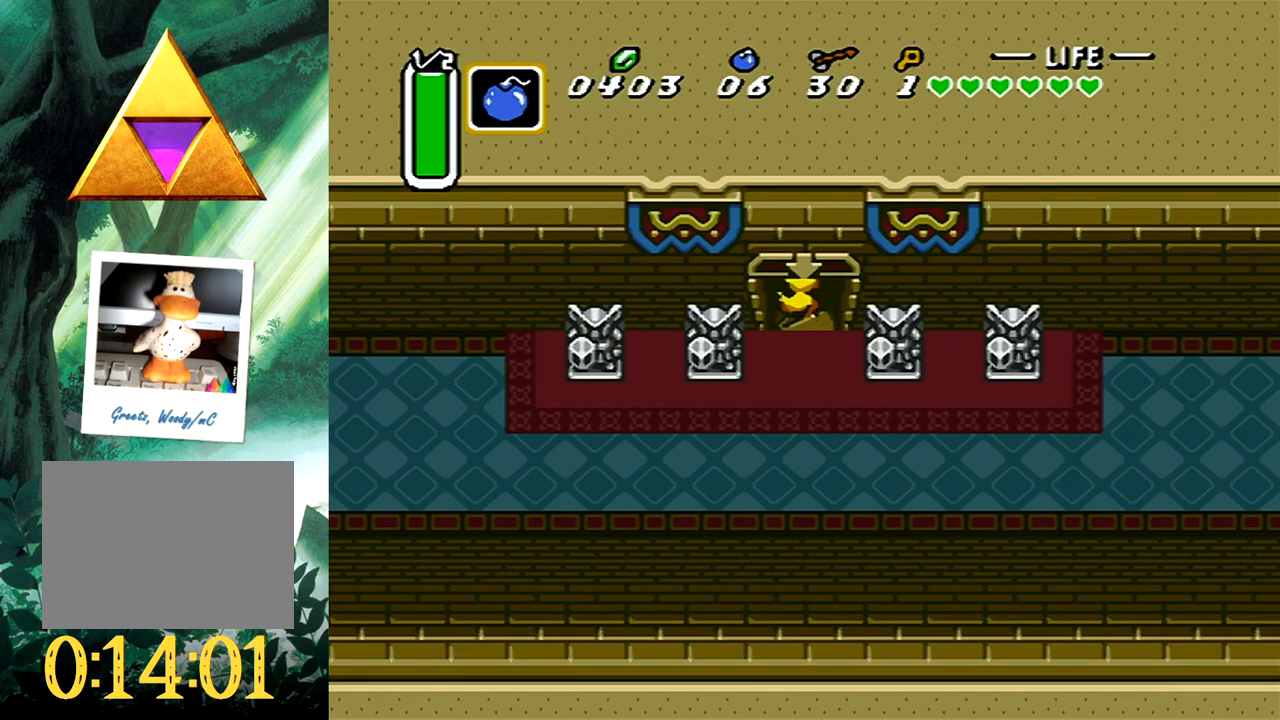
{"buttons": [], "events": []}
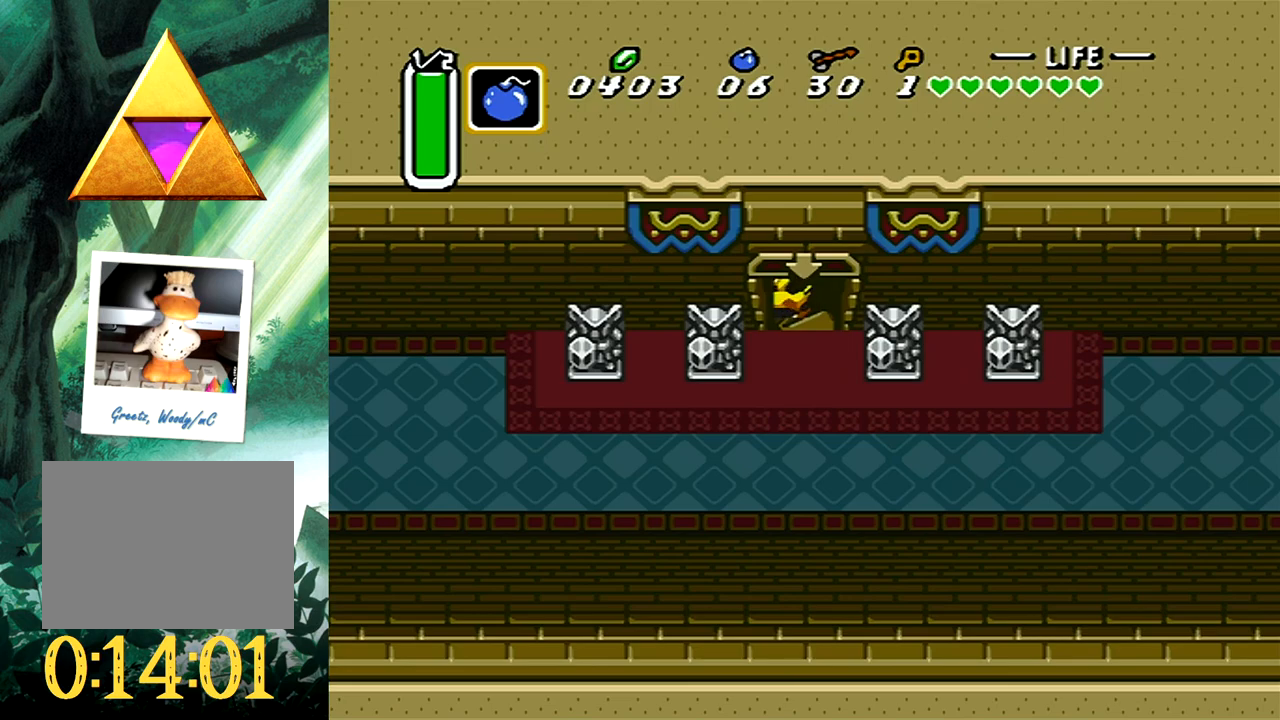
{"buttons": [], "events": []}
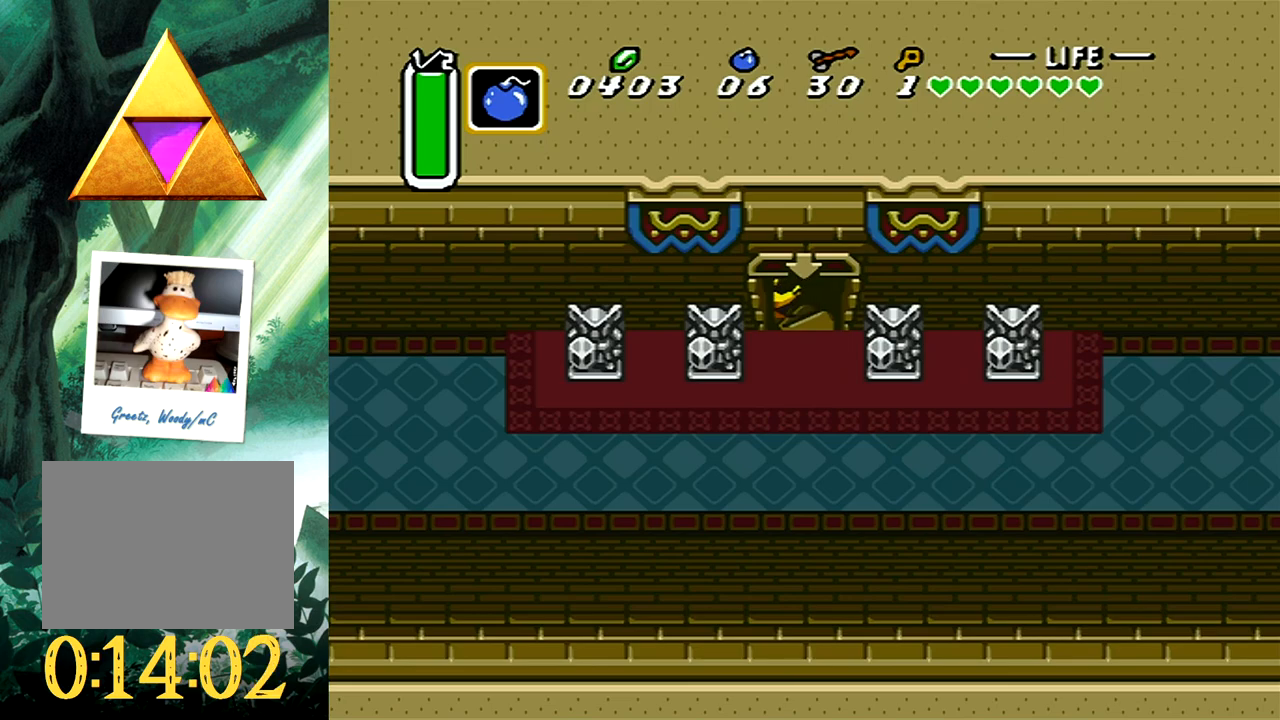
{"buttons": [], "events": []}
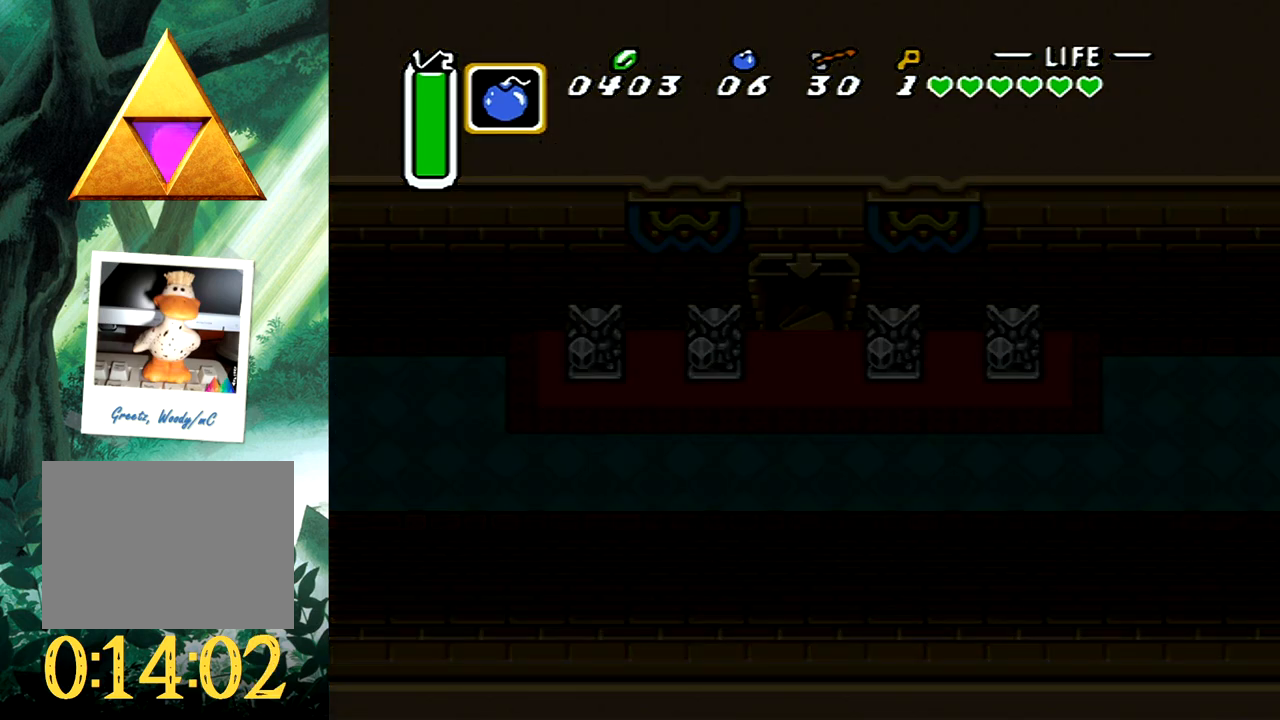
{"buttons": [], "events": []}
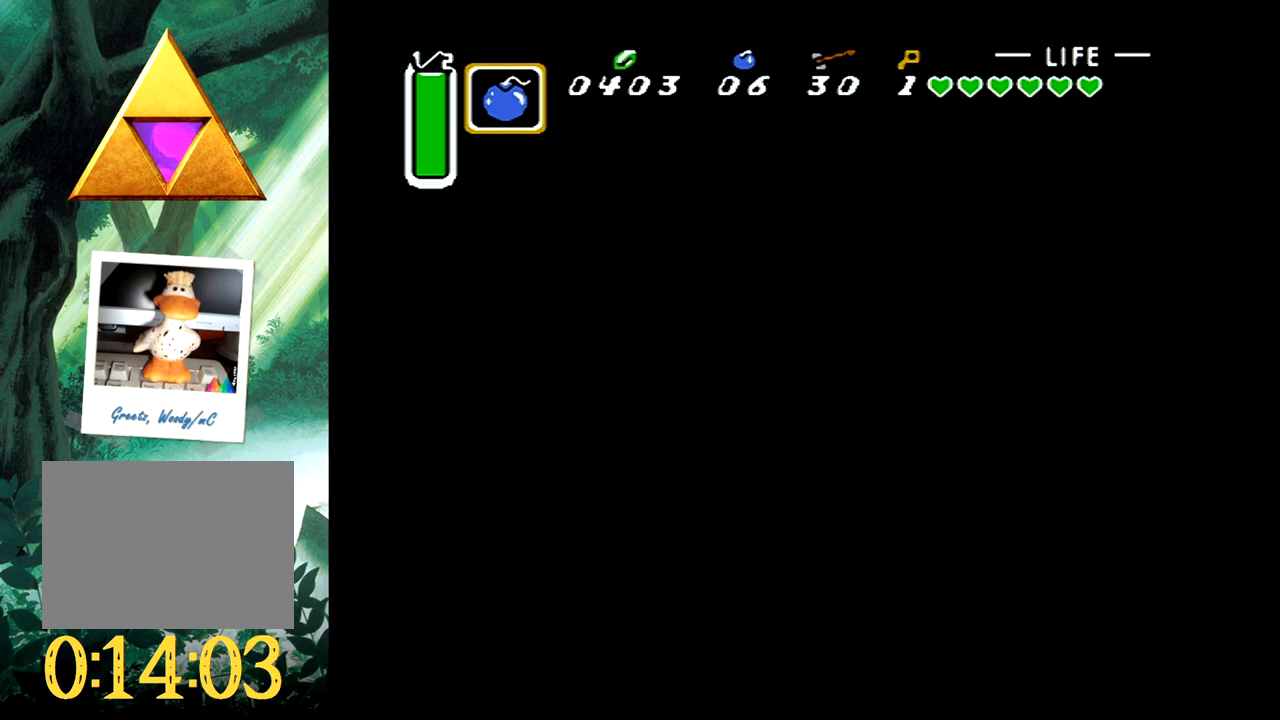
{"buttons": [], "events": []}
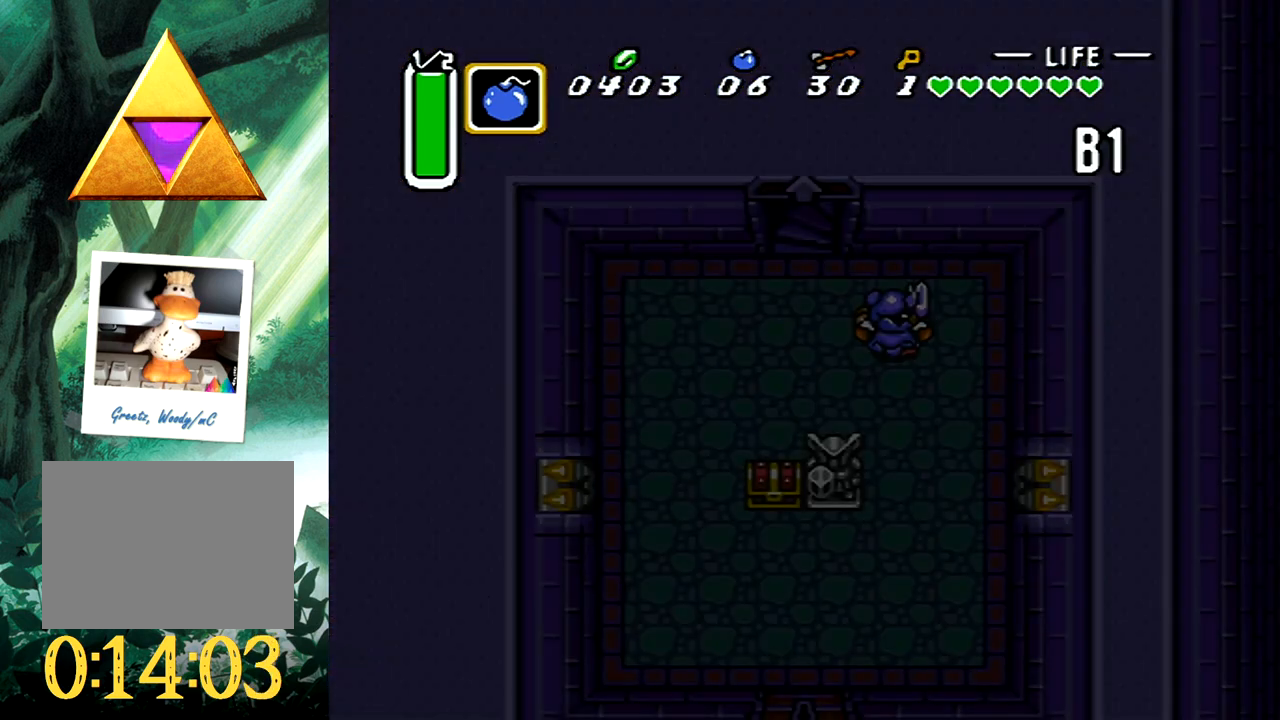
{"buttons": [], "events": []}
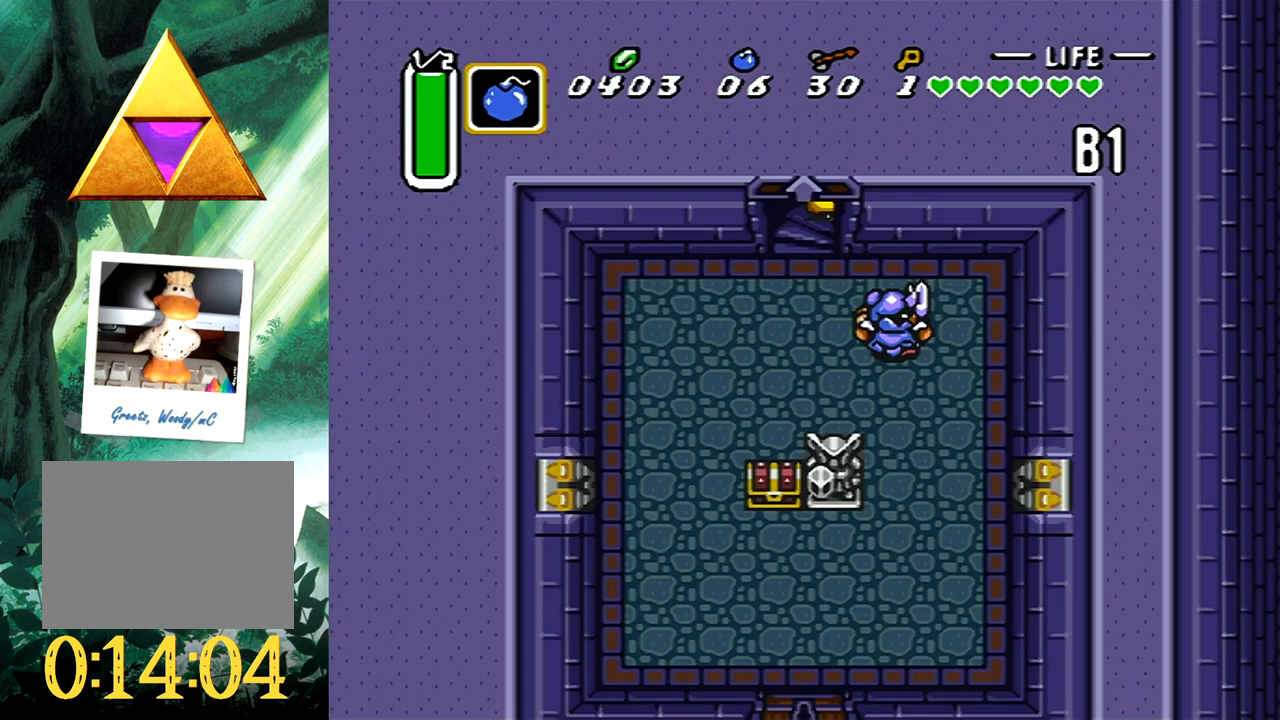
{"buttons": [], "events": []}
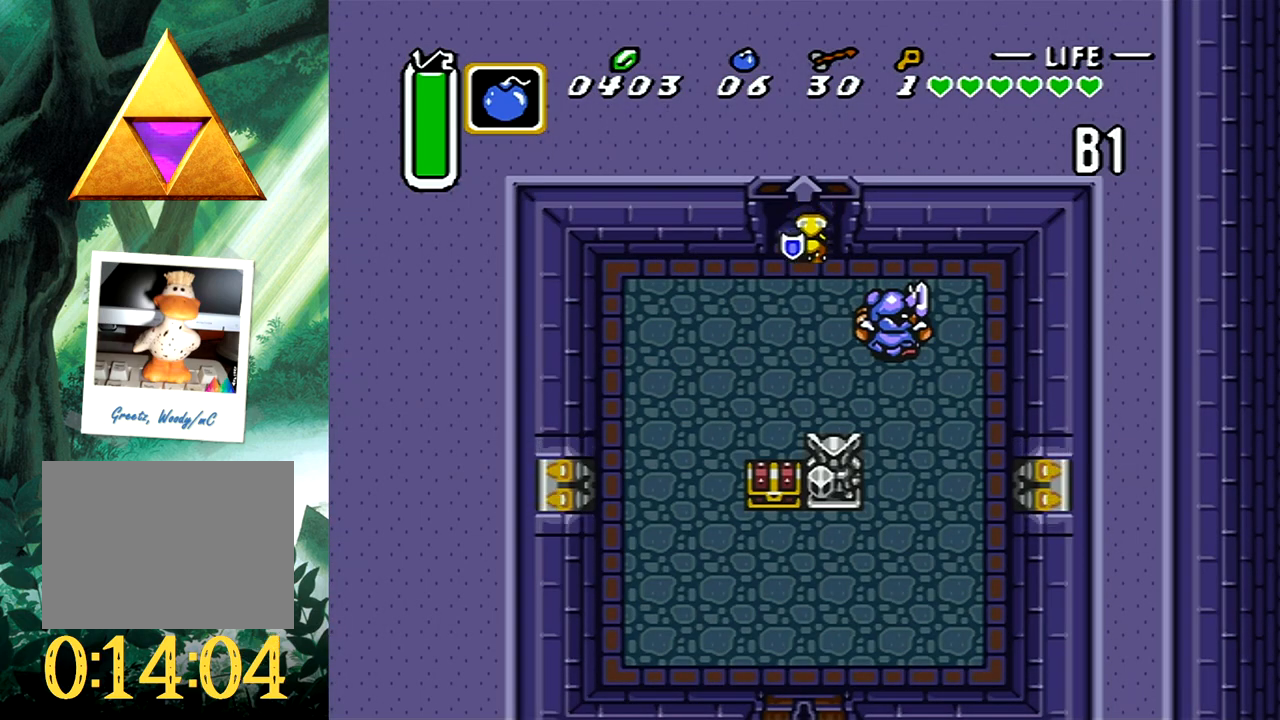
{"buttons": ["A"], "events": [[483, "A", "down"]]}
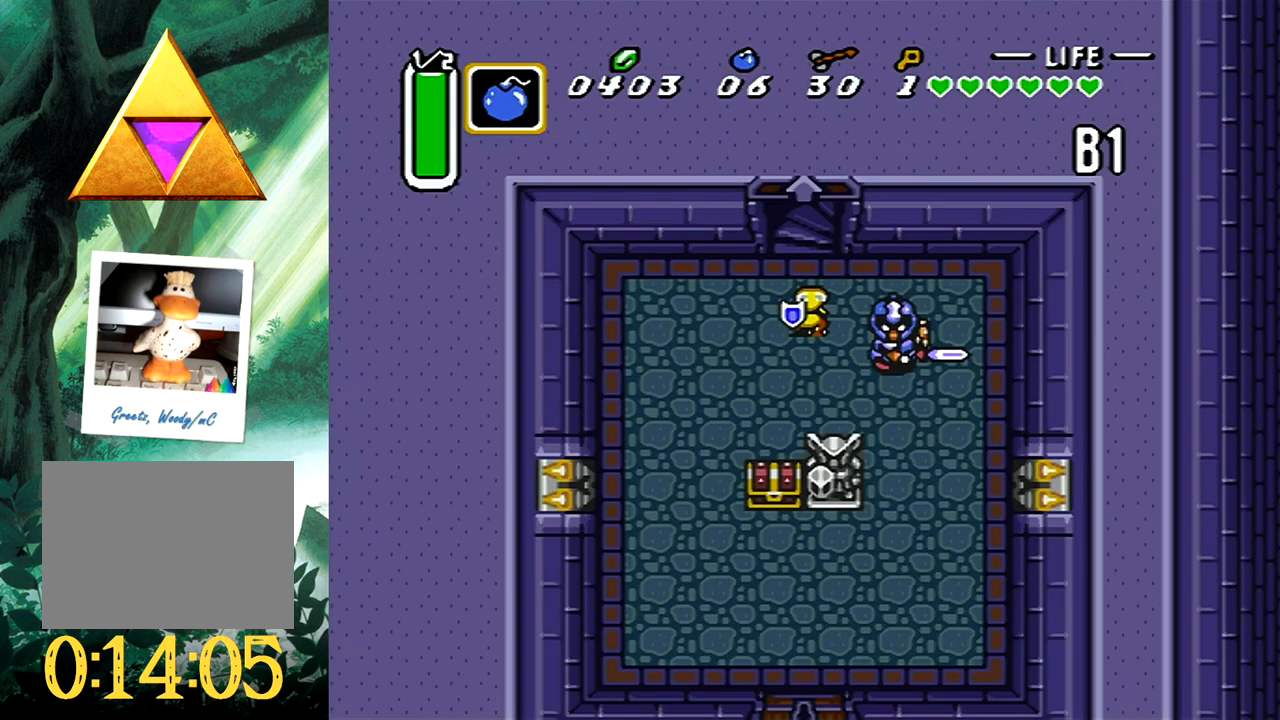
{"buttons": ["A"], "events": []}